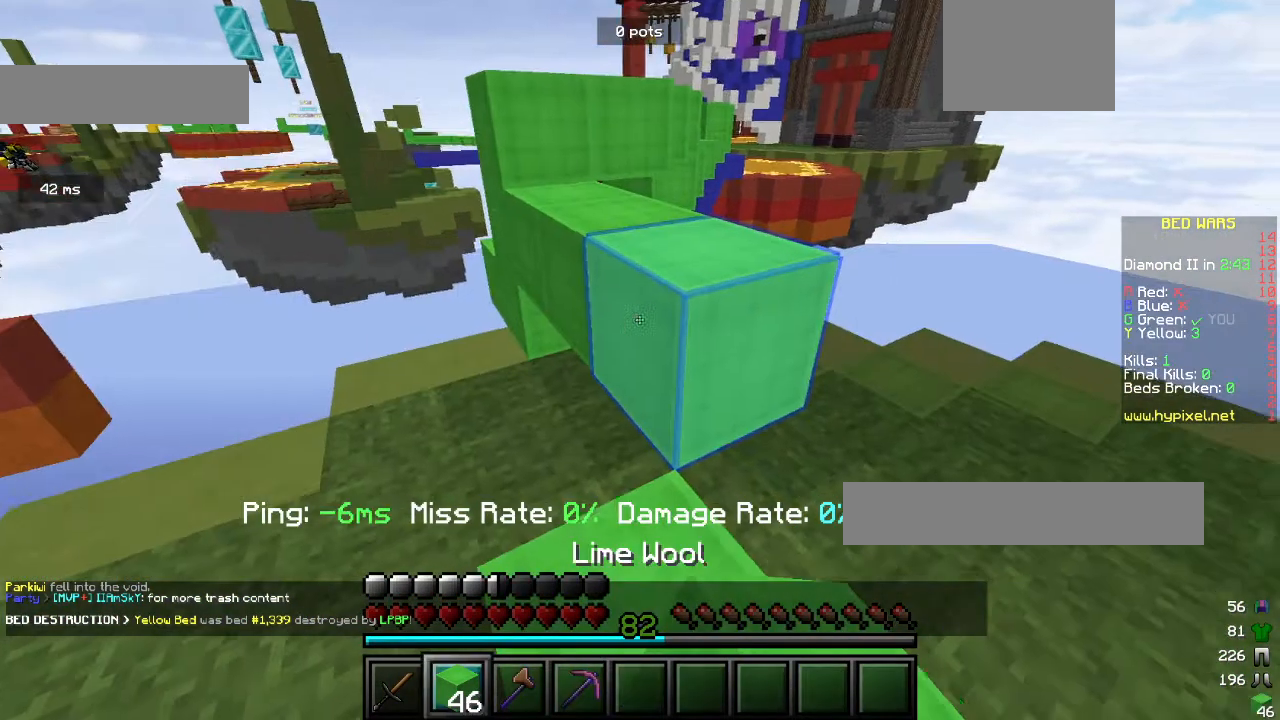
Gameplay with keyboard and mouse; each line is a JSON object with the keys and mouse buttons held at the frame after it. "events" lists presses ("down") and releases ("up") of "a", "d", "s", "w", "mouse_left" and "mouse_right" between this image and that frame as [ms after this image, input, new state], when the widget could be followed in between. "mouse_left", "mouse_right" = the "left", "right" buttons of the "mouse" list. No other keys are recorded. Fast repeated clicks can show as one long hold. Mouse movement is not recorded.
{"keys": ["w"], "mouse": [], "events": []}
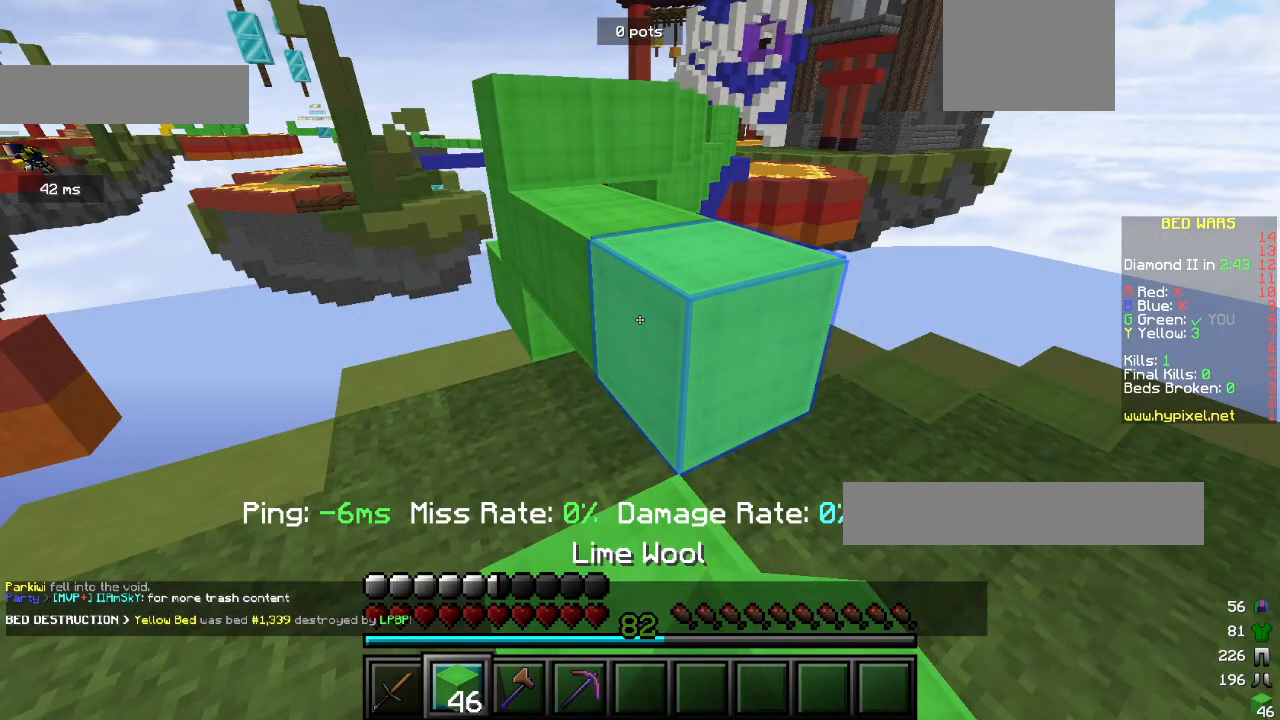
{"keys": ["w"], "mouse": [], "events": []}
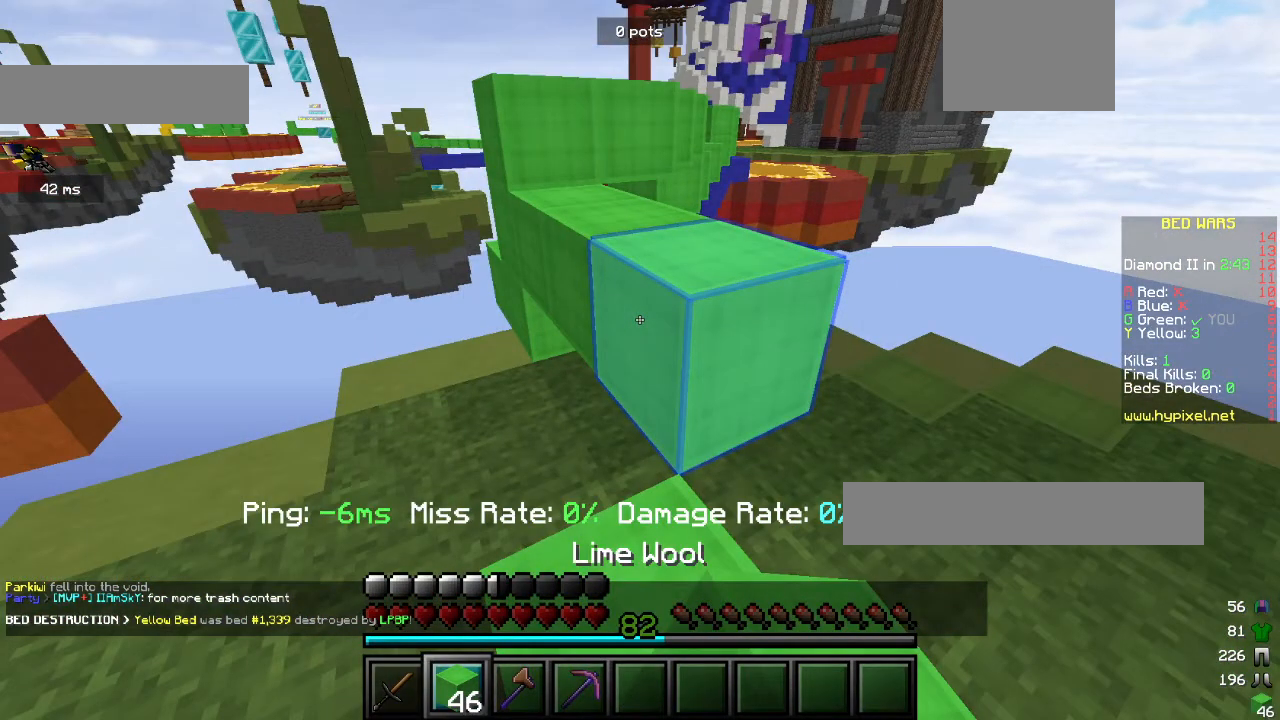
{"keys": ["w"], "mouse": [], "events": []}
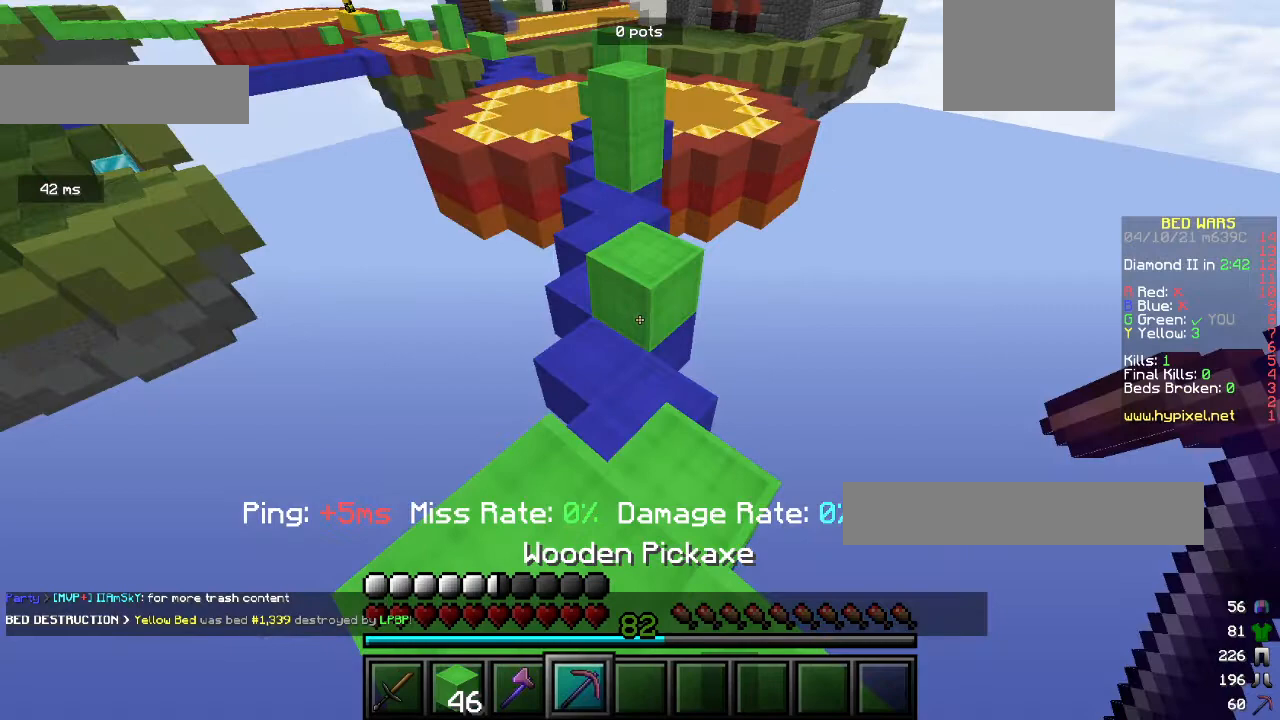
{"keys": ["w"], "mouse": [], "events": []}
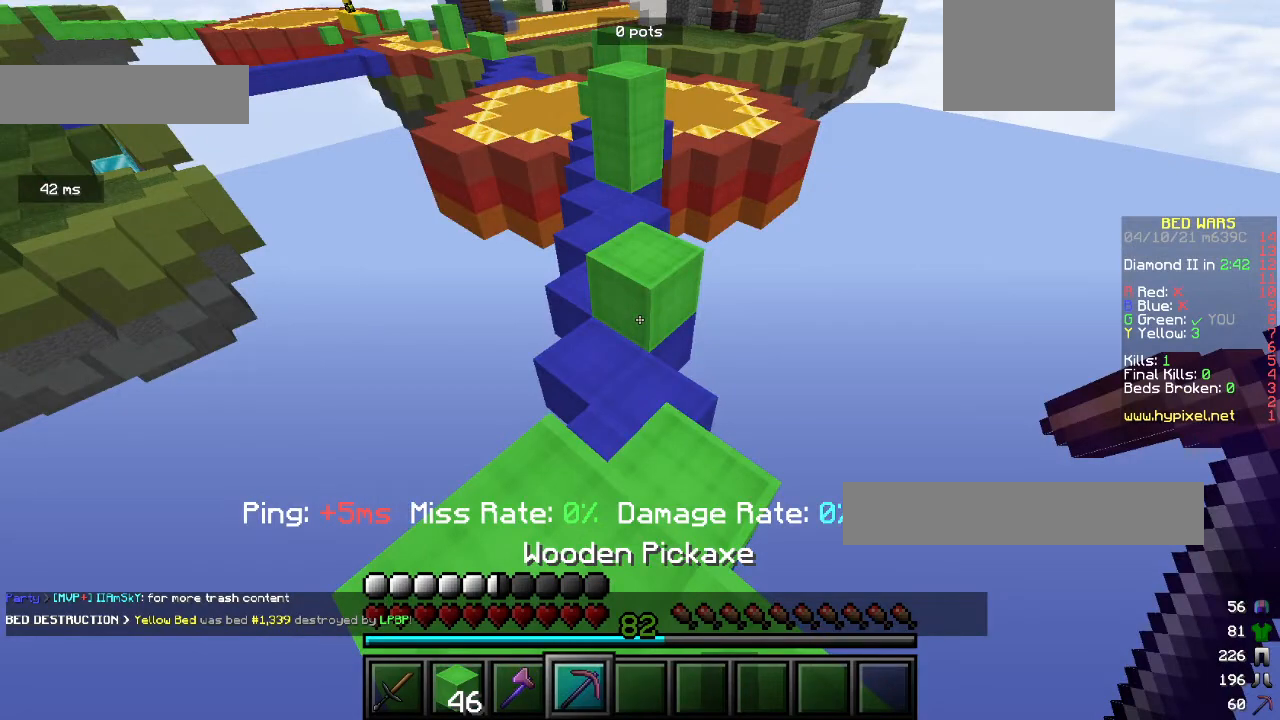
{"keys": ["w"], "mouse": [], "events": []}
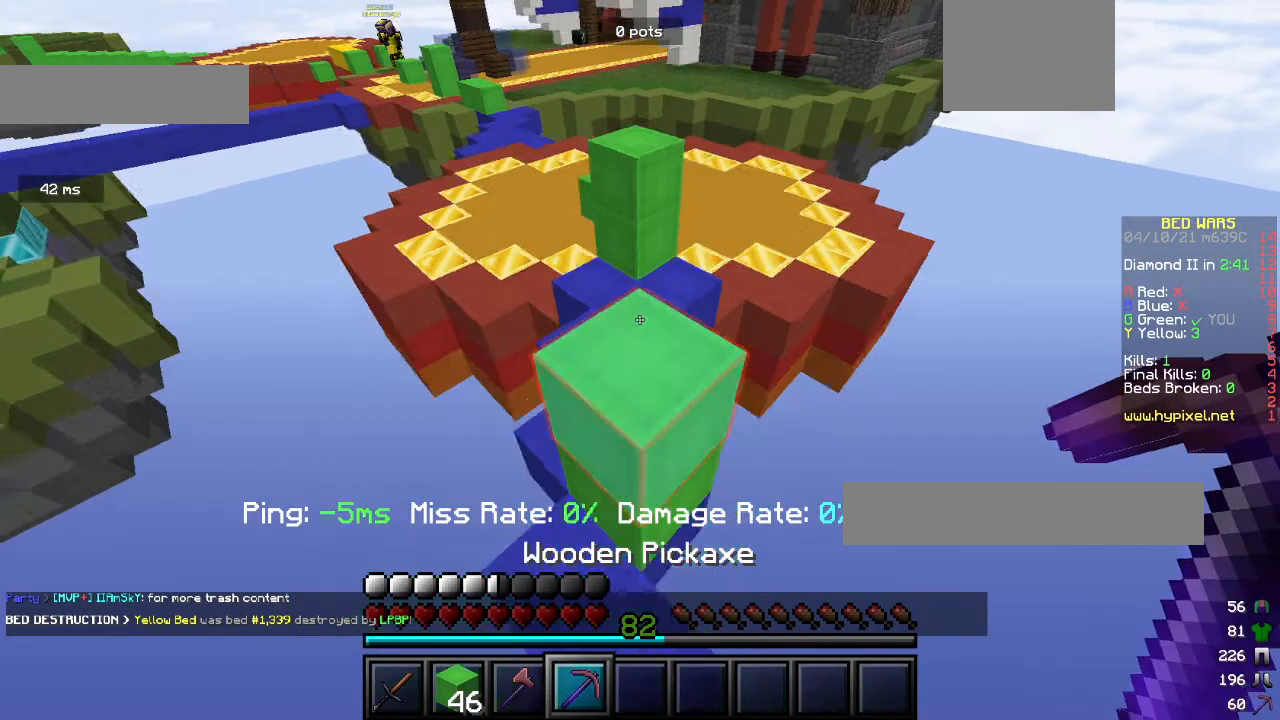
{"keys": ["w"], "mouse": [], "events": []}
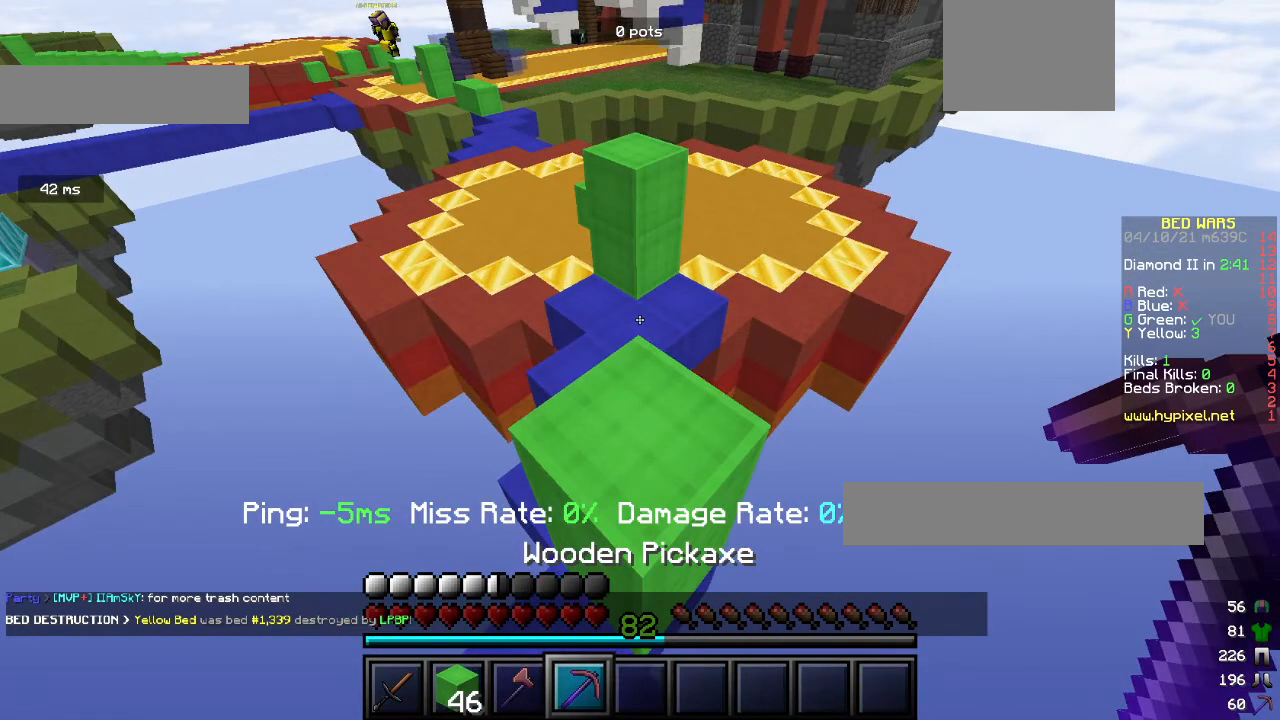
{"keys": ["w"], "mouse": [], "events": []}
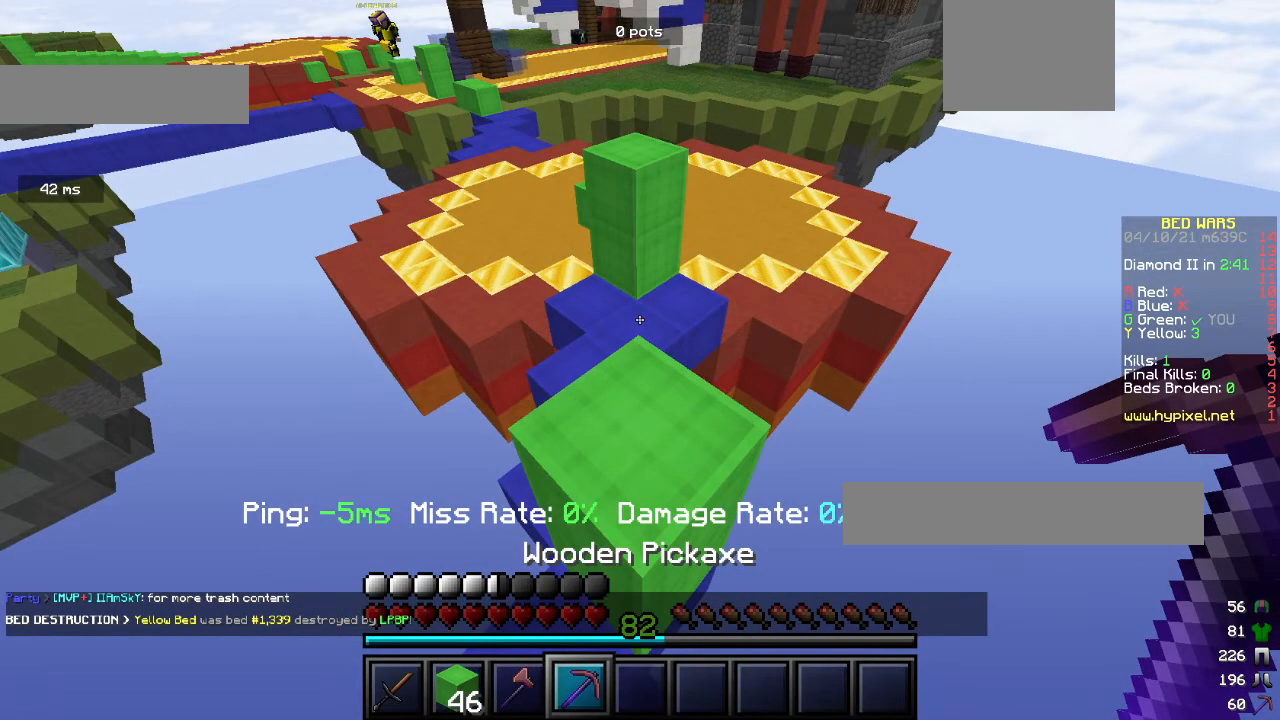
{"keys": ["w"], "mouse": [], "events": []}
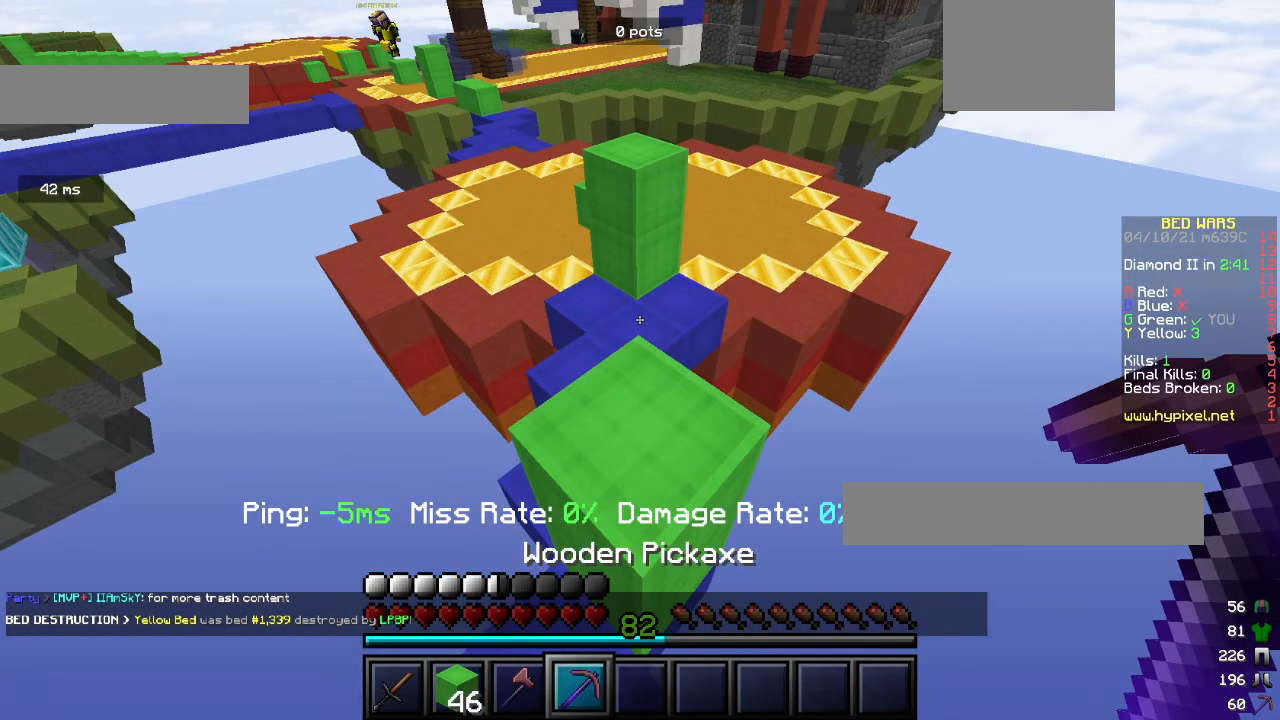
{"keys": ["w"], "mouse": [], "events": []}
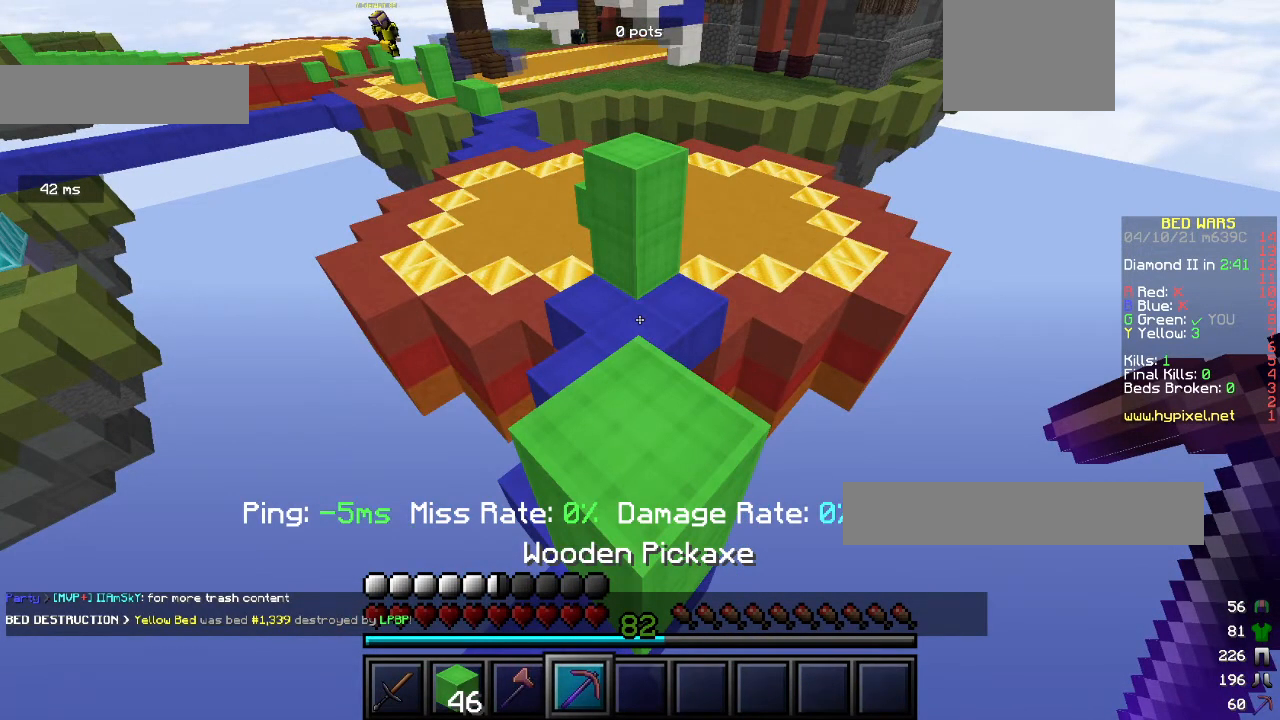
{"keys": ["w"], "mouse": [], "events": []}
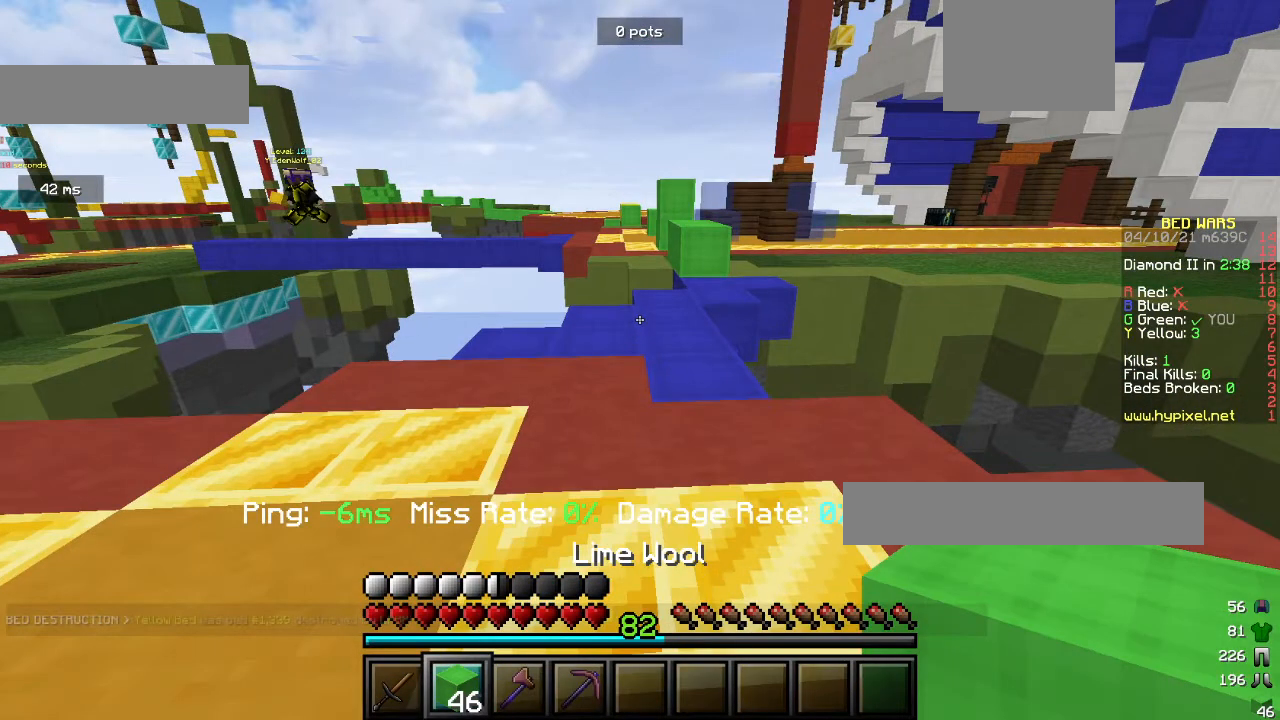
{"keys": ["w"], "mouse": [], "events": []}
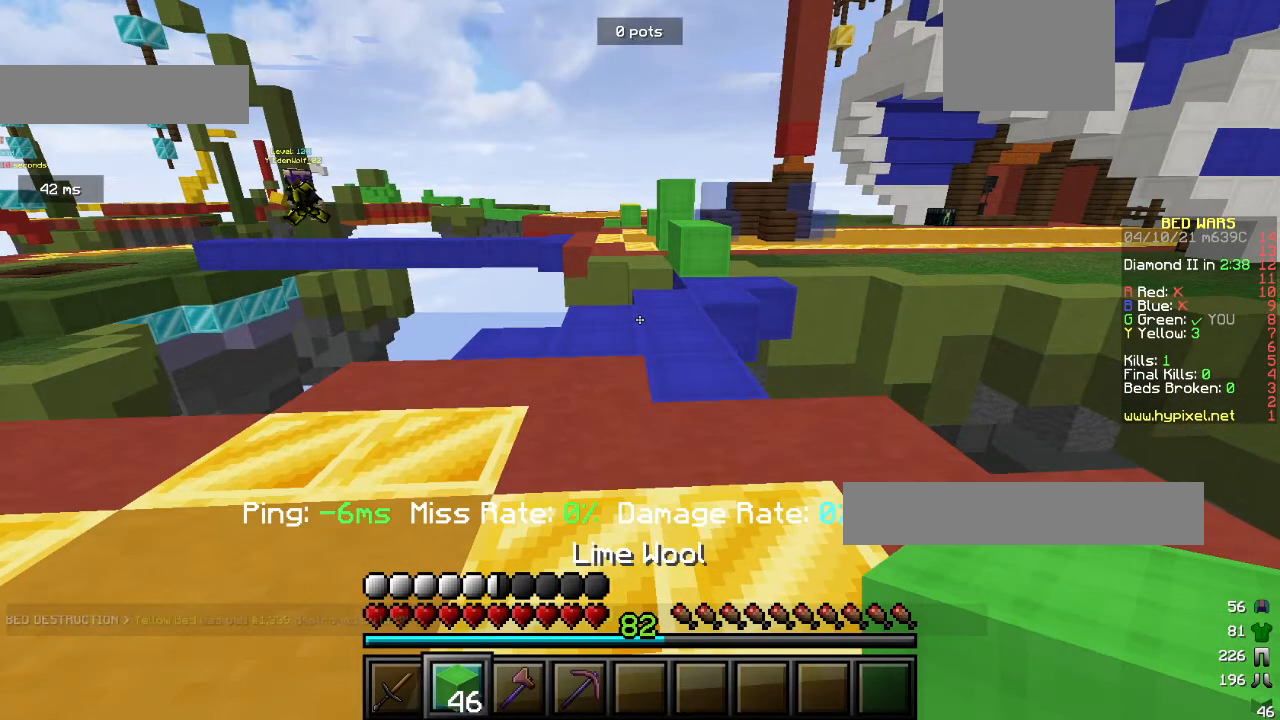
{"keys": ["d", "w"], "mouse": [], "events": [[167, "d", "down"]]}
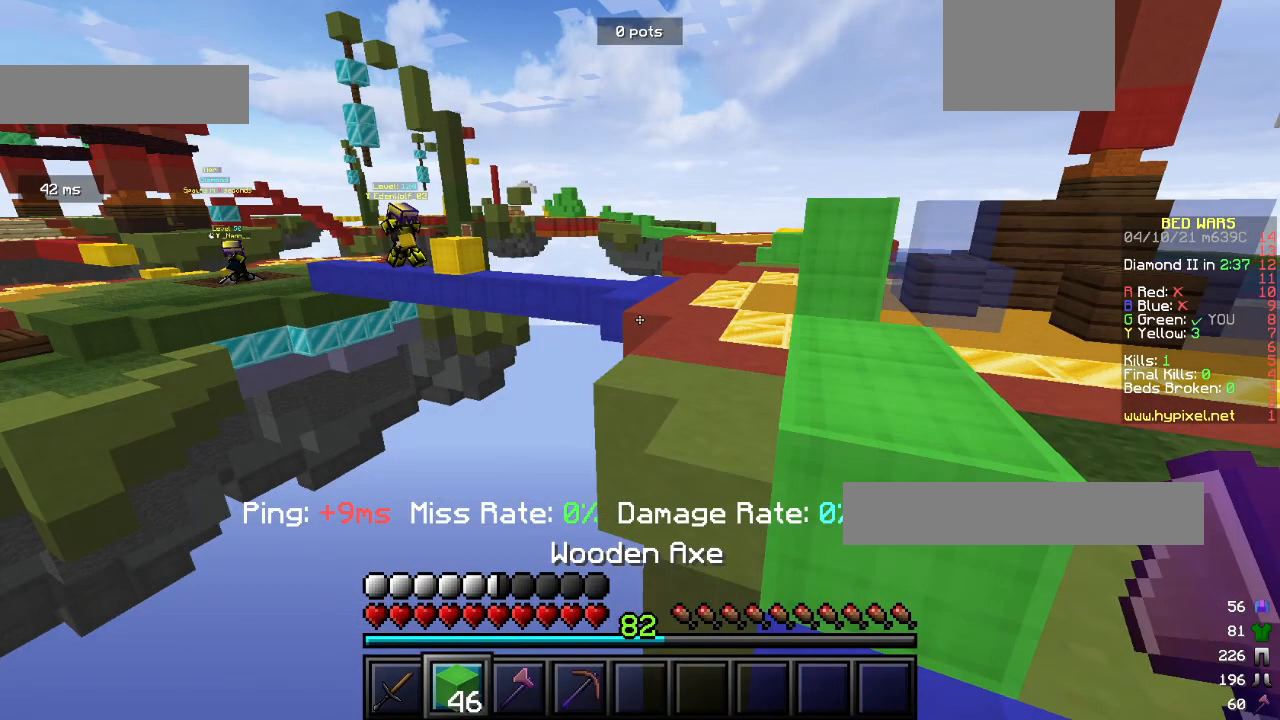
{"keys": ["d", "w"], "mouse": [], "events": []}
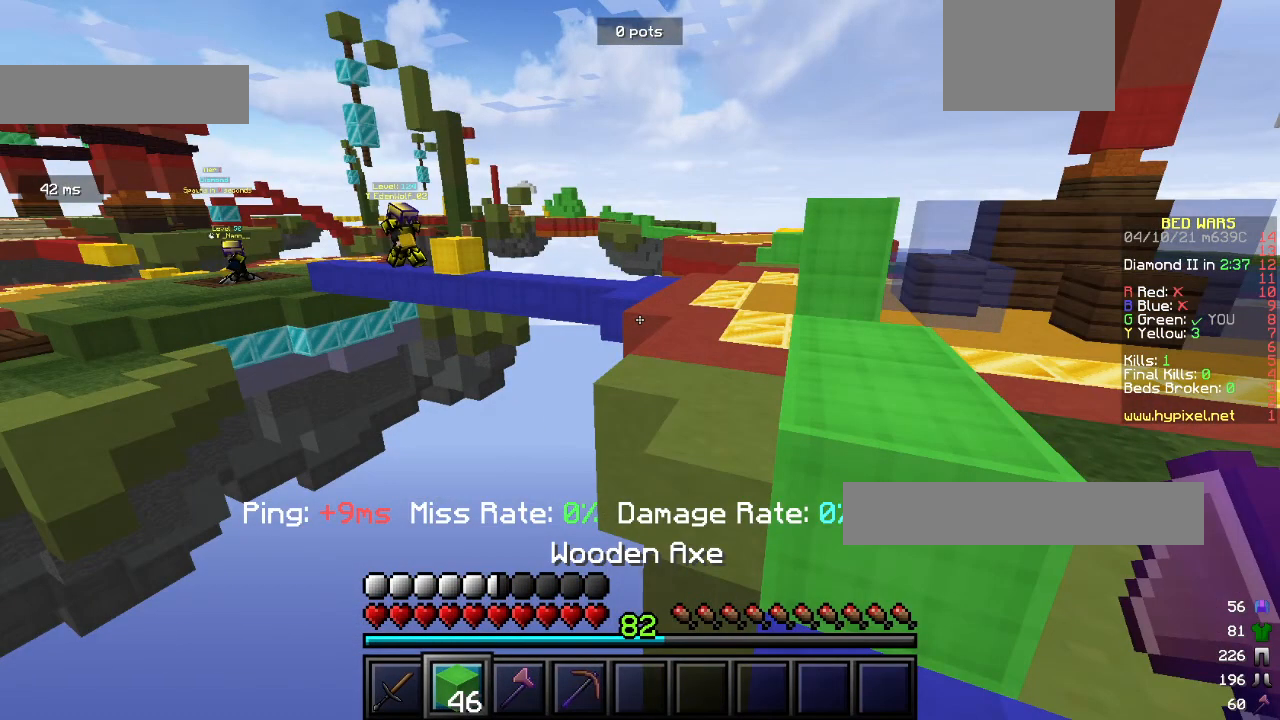
{"keys": ["d", "w"], "mouse": [], "events": []}
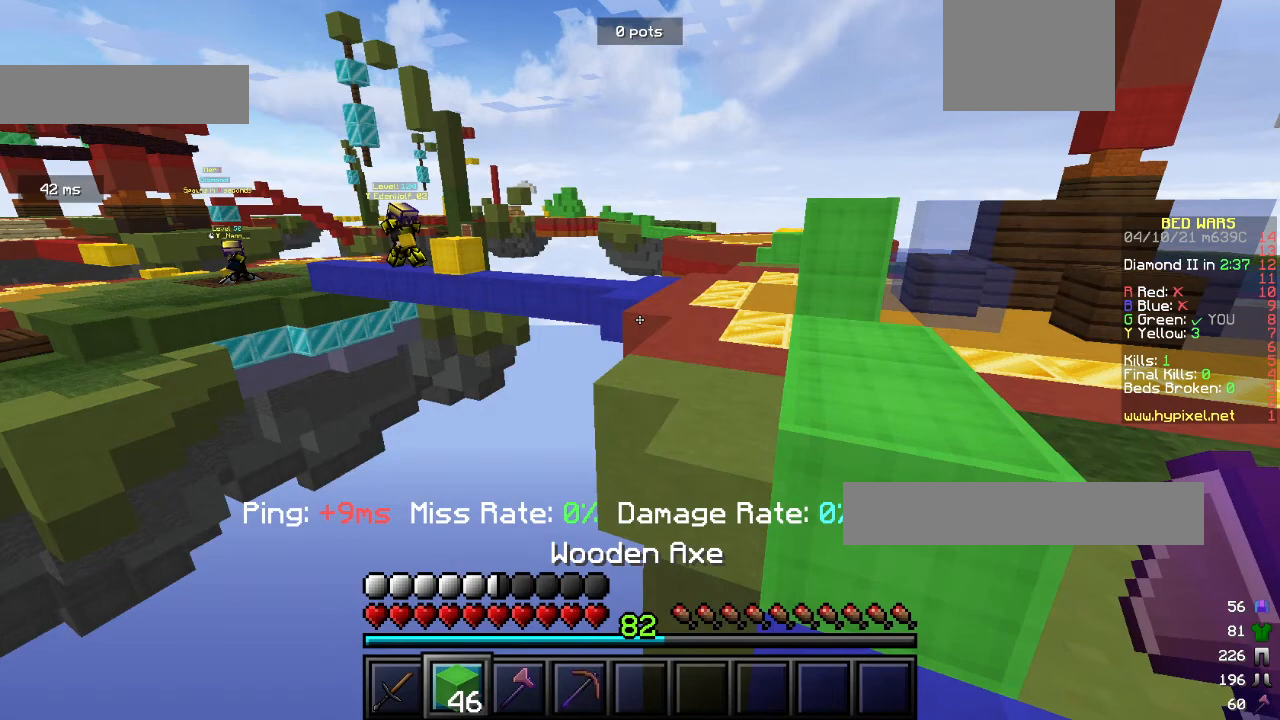
{"keys": ["w"], "mouse": [], "events": [[467, "d", "up"]]}
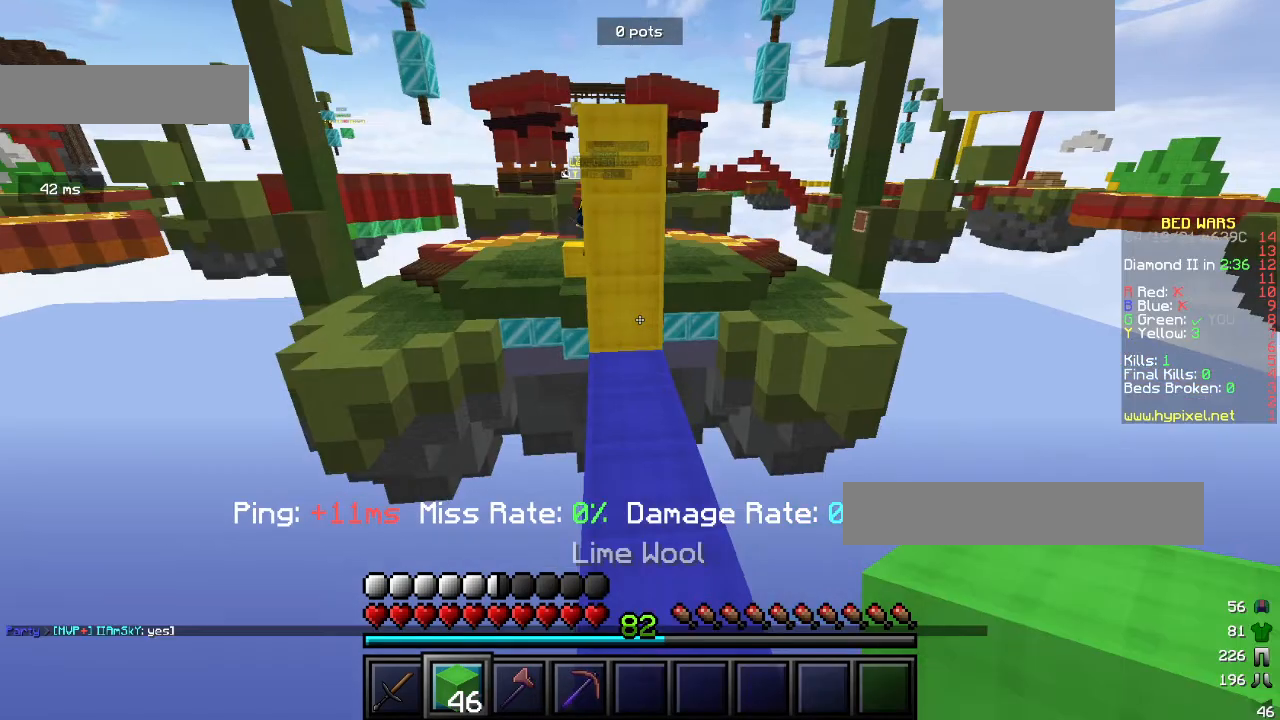
{"keys": ["w"], "mouse": [], "events": []}
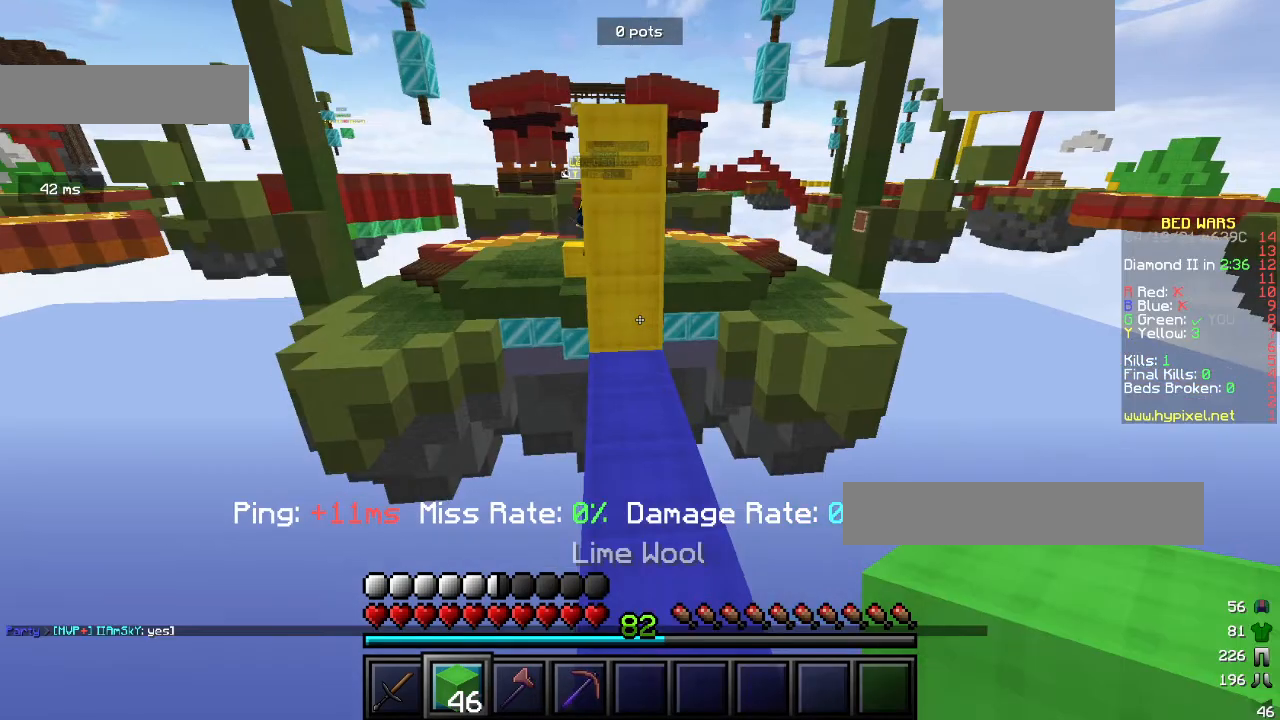
{"keys": ["w"], "mouse": ["left"], "events": [[500, "mouse_left", "down"]]}
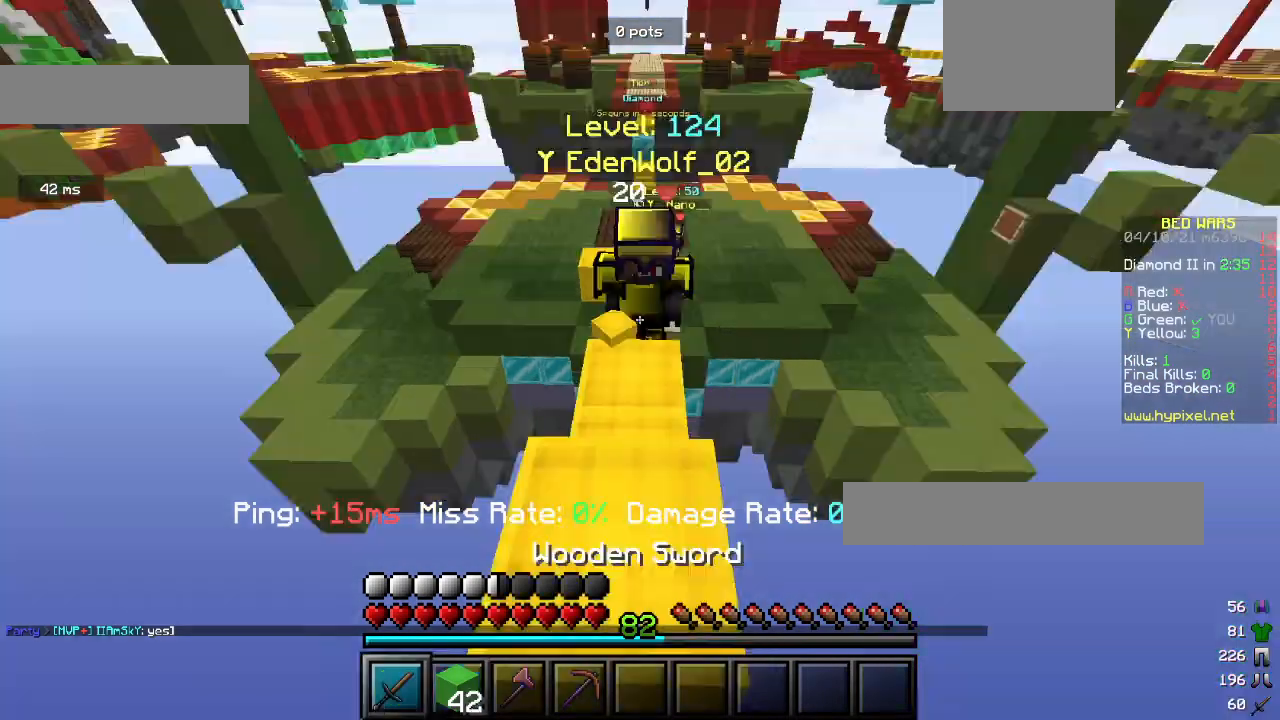
{"keys": ["w"], "mouse": ["left"], "events": []}
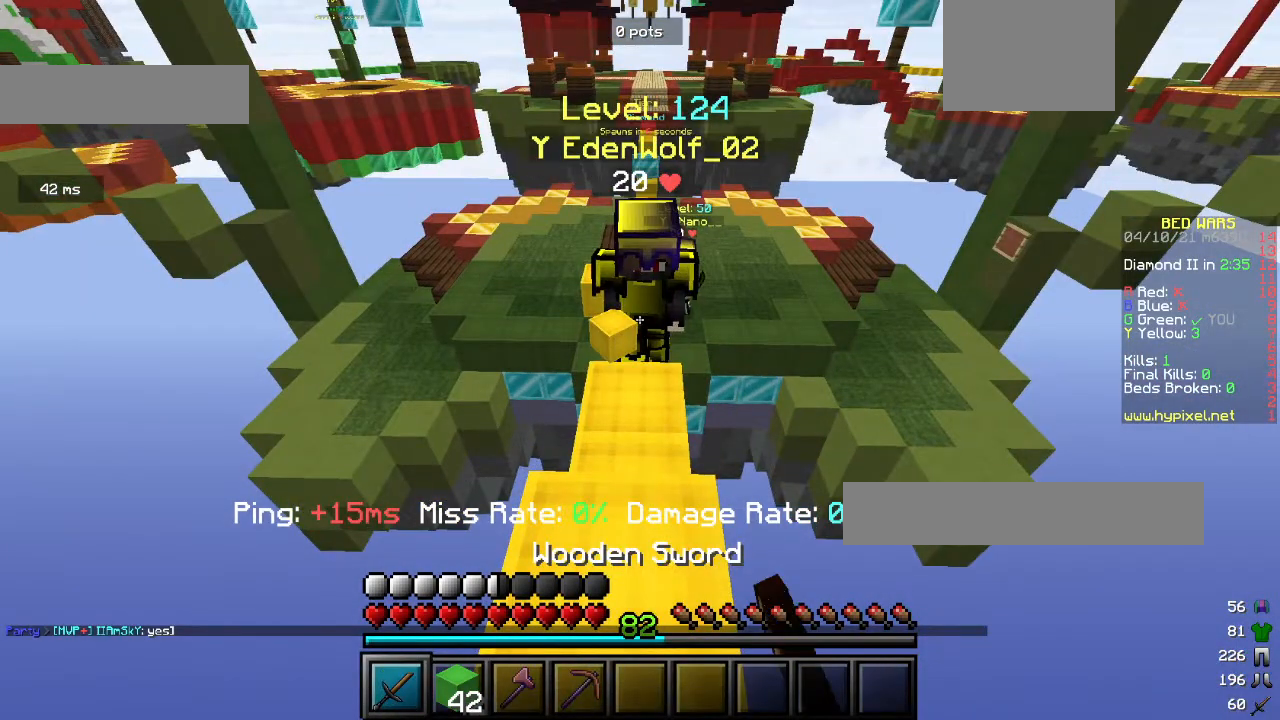
{"keys": ["w"], "mouse": ["left"], "events": []}
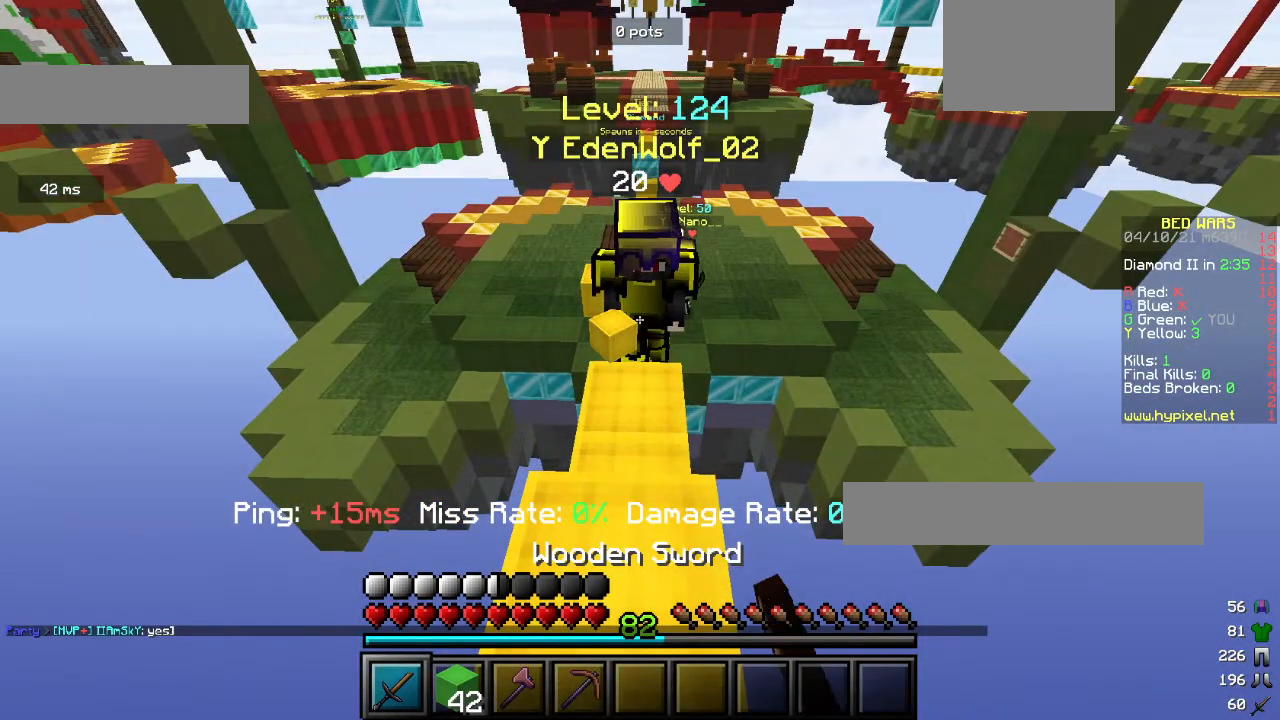
{"keys": ["w"], "mouse": ["left"], "events": []}